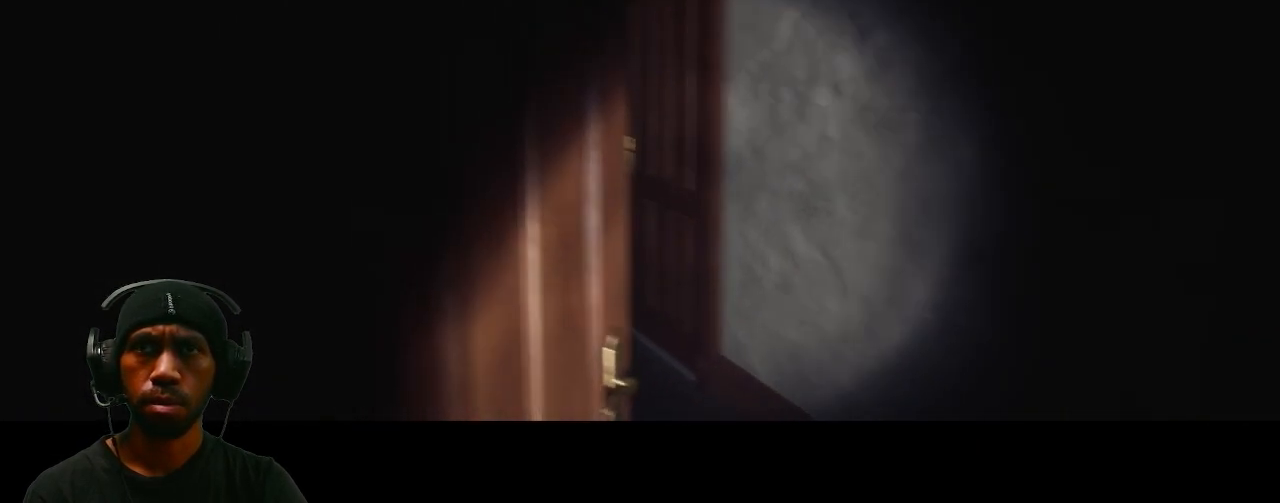
Gameplay with keyboard and mouse; each line is a JSON object with the keys and mouse buttons held at the frame after it. "events" lists presses ("down") and releases ("up") of "1", "2", "3", "4", "5", "a", "alt", "b", "c", "ctrl", "d", "e", "f", "g", "q", "r", "s", "shift", "space", "t", "tab", "v", "w", "x", "z", "mouse_left", "mouse_wheel", "mouse_right", "mouse_mb4" and "mouse_mb5" between this image and that frame as [ms after this image, input, new state], when the widget could be followed in between. "mouse_left", "mouse_wheel", "mouse_right", "mouse_mb4", "mouse_mb5" = the "left", "wheel", "right", "mb4", "mb5" buttons of the "mouse" list. No other keys are recorded. "wheel" means that the mouse wheel is clicked or scrolled. Mouse movement is not recorded.
{"keys": [], "mouse": [], "events": [[167, "d", "down"], [350, "d", "up"]]}
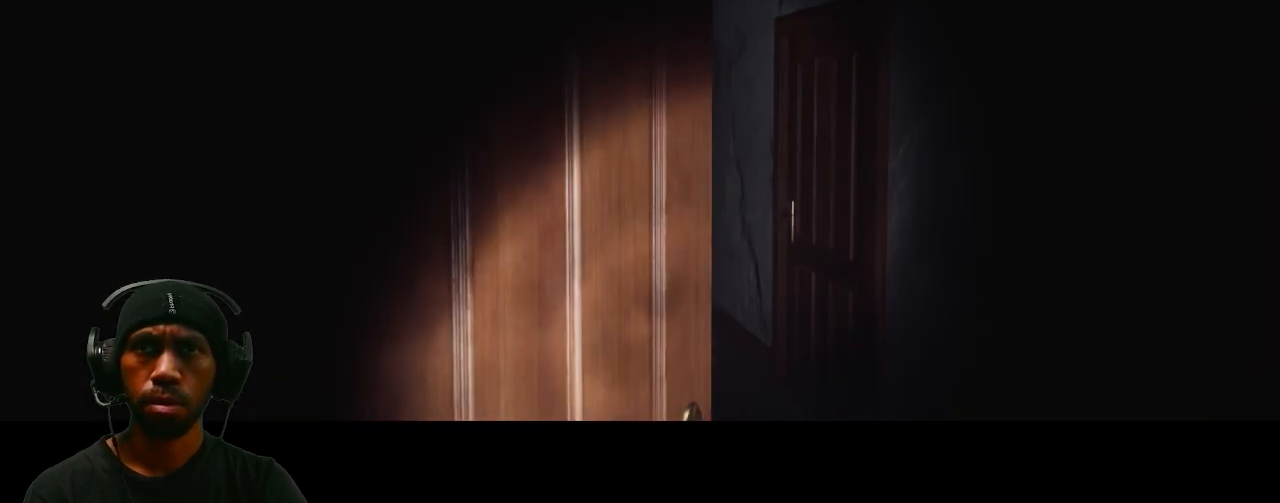
{"keys": [], "mouse": [], "events": [[67, "d", "down"], [200, "d", "up"], [317, "d", "down"], [400, "d", "up"]]}
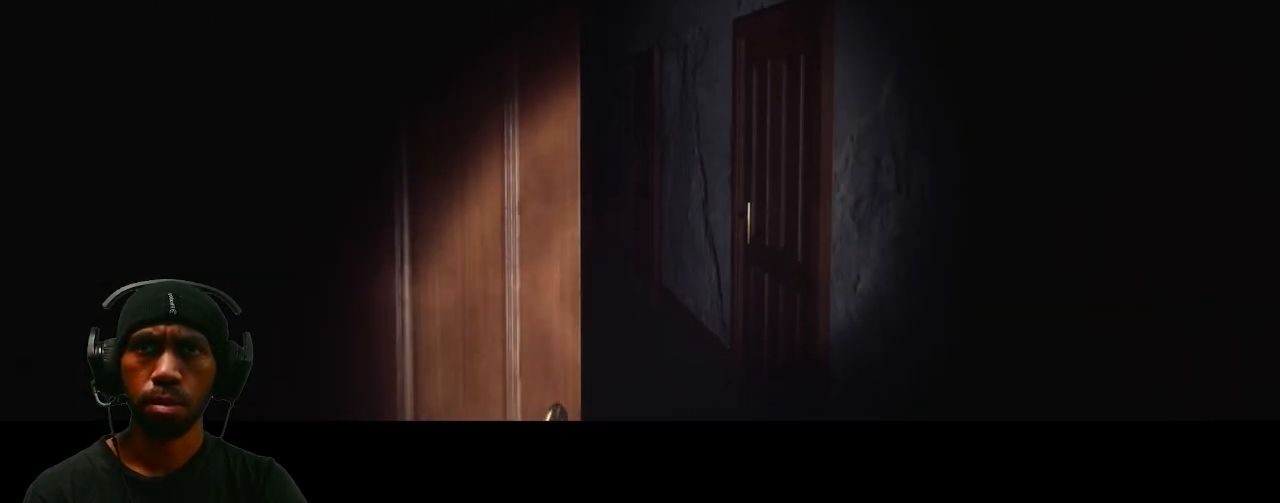
{"keys": [], "mouse": [], "events": [[50, "d", "down"], [150, "d", "up"], [383, "d", "down"], [483, "d", "up"]]}
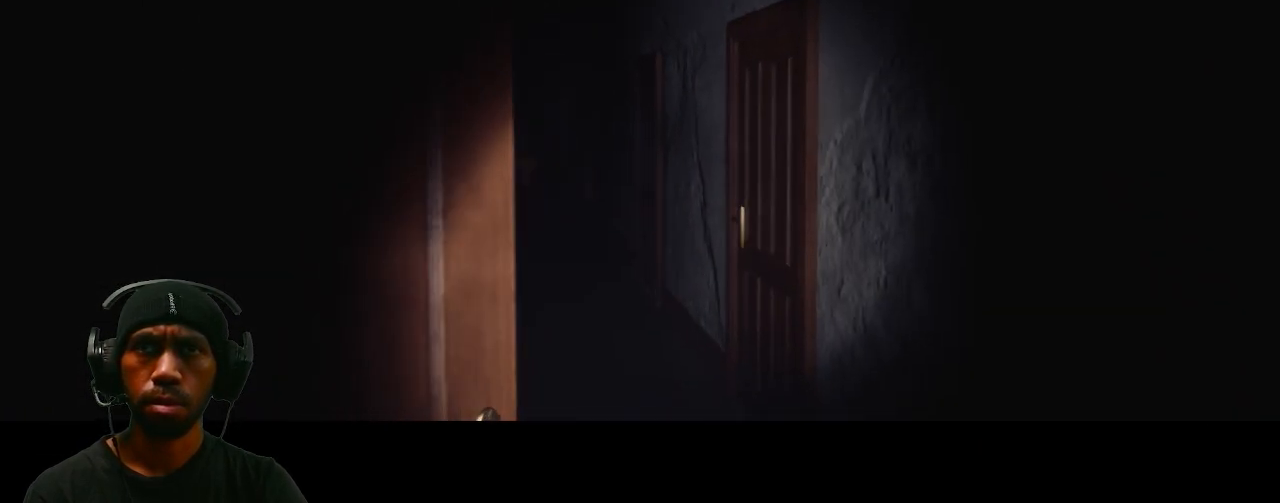
{"keys": ["d"], "mouse": [], "events": [[367, "d", "down"]]}
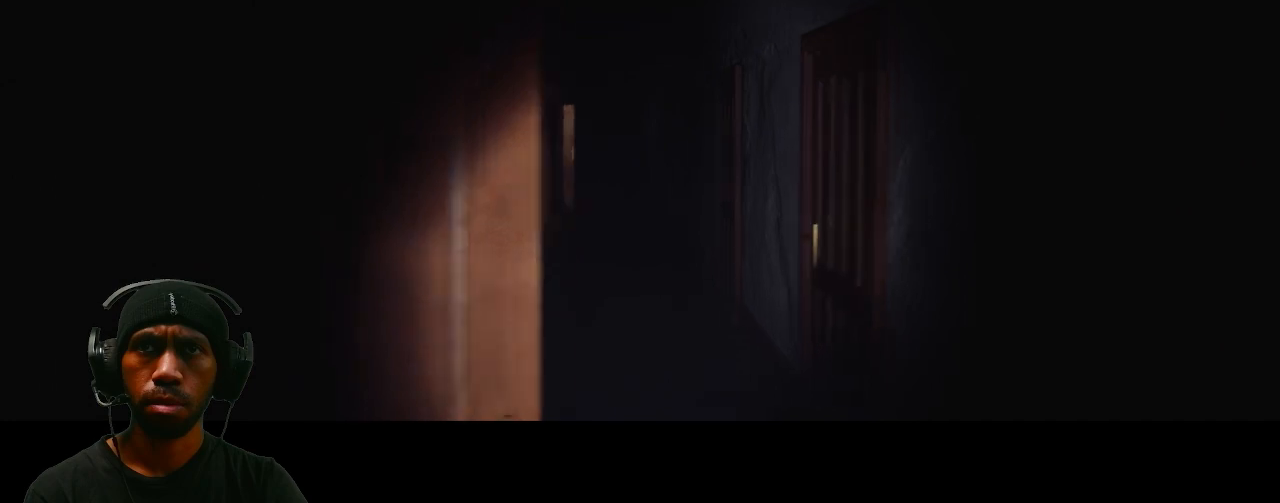
{"keys": [], "mouse": [], "events": [[33, "d", "up"]]}